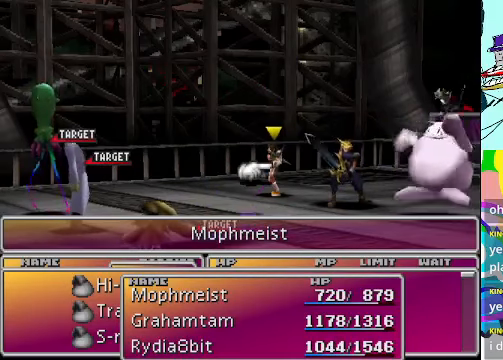
Gameplay with a controller (Xbox layout); each line is a JSON object with the inputs held at the frame after it. "events" lists button and stick changes between this image and that frame as [ms after this image, input, new state], when the widget could be followed in between. Not read: L3 R3 right_stick.
{"buttons": [], "left_stick": "center", "events": []}
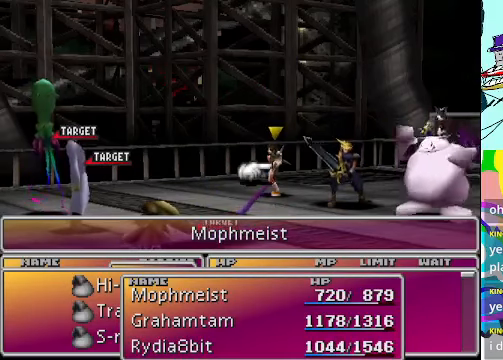
{"buttons": [], "left_stick": "center", "events": []}
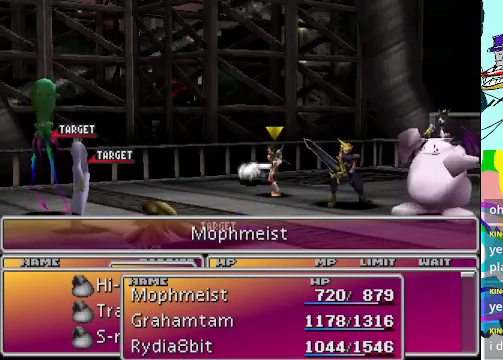
{"buttons": [], "left_stick": "center", "events": [[200, "DPAD_RIGHT", "down"], [300, "DPAD_RIGHT", "up"]]}
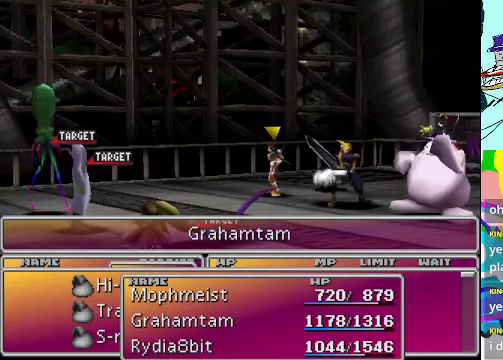
{"buttons": [], "left_stick": "center", "events": []}
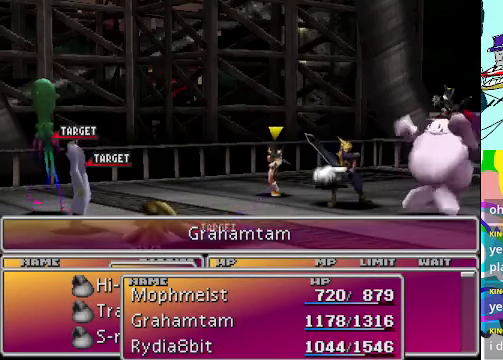
{"buttons": [], "left_stick": "center", "events": []}
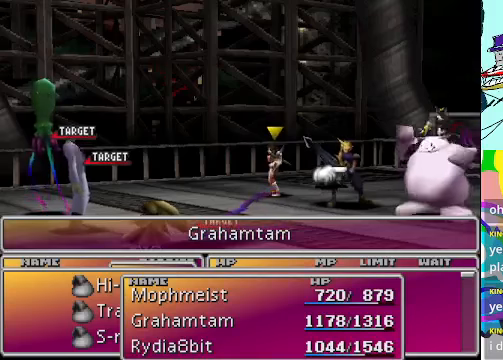
{"buttons": [], "left_stick": "center", "events": [[234, "DPAD_RIGHT", "down"], [334, "DPAD_RIGHT", "up"]]}
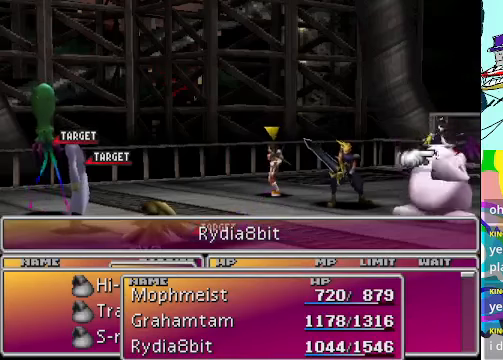
{"buttons": [], "left_stick": "center", "events": []}
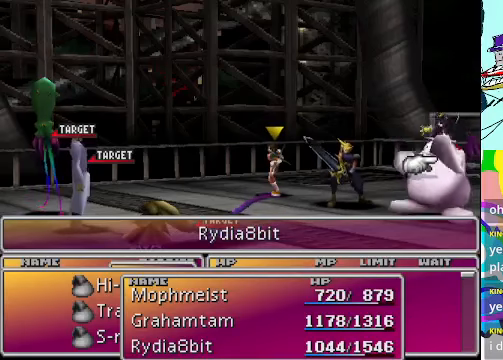
{"buttons": [], "left_stick": "center", "events": []}
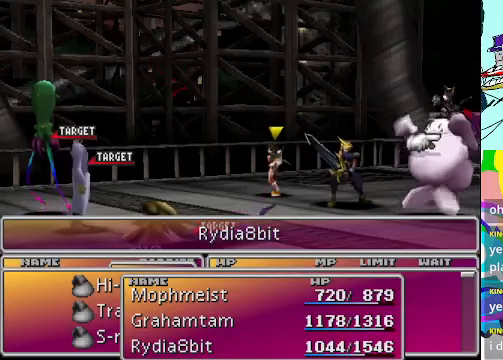
{"buttons": ["B"], "left_stick": "center", "events": [[434, "B", "down"]]}
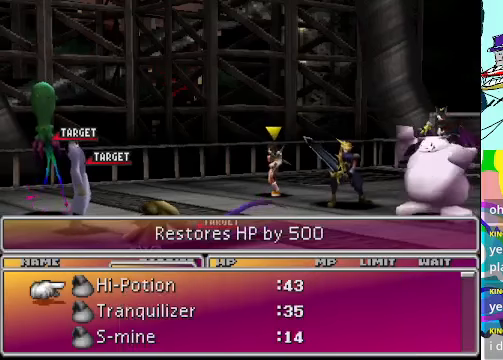
{"buttons": [], "left_stick": "center", "events": [[34, "B", "up"]]}
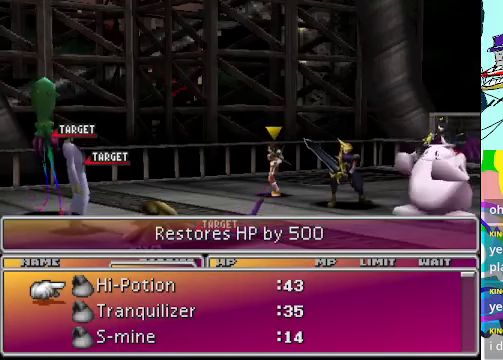
{"buttons": [], "left_stick": "center", "events": []}
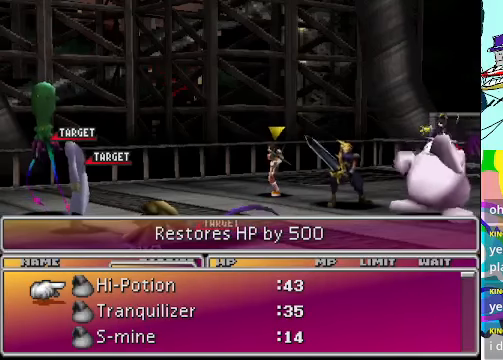
{"buttons": [], "left_stick": "center", "events": [[467, "B", "down"], [500, "B", "up"]]}
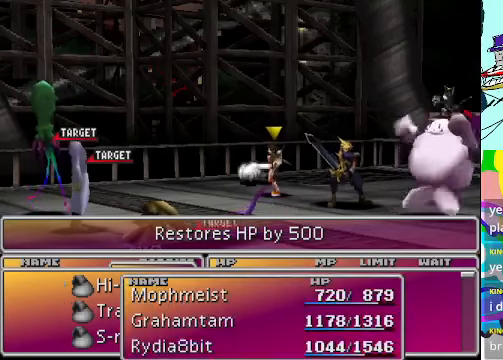
{"buttons": [], "left_stick": "center", "events": []}
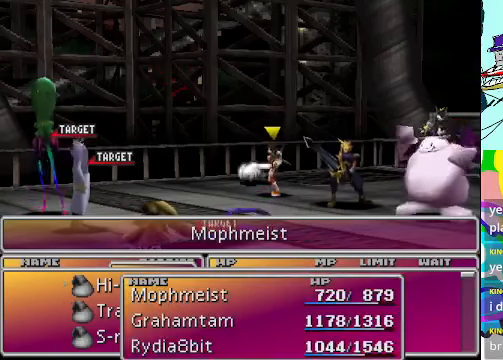
{"buttons": [], "left_stick": "center", "events": []}
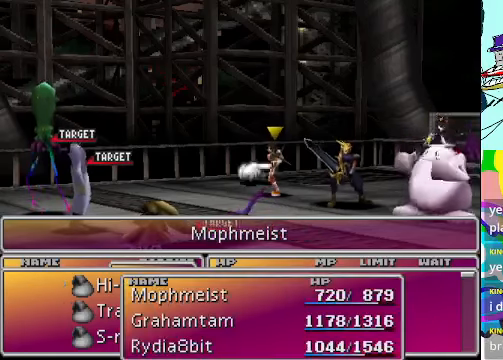
{"buttons": [], "left_stick": "center", "events": [[134, "B", "down"], [200, "B", "up"]]}
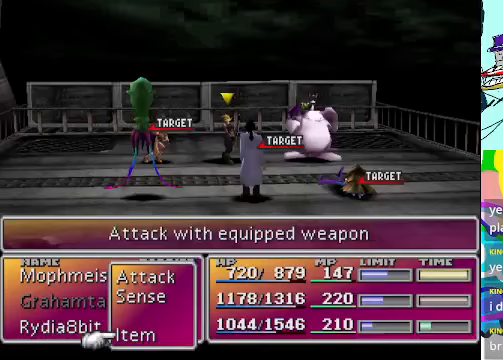
{"buttons": [], "left_stick": "center", "events": [[33, "DPAD_UP", "down"], [133, "DPAD_UP", "up"], [200, "B", "down"], [333, "B", "up"]]}
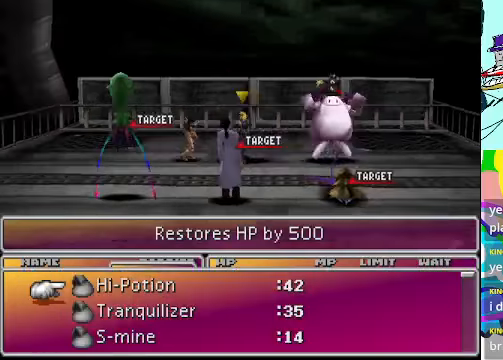
{"buttons": [], "left_stick": "center", "events": []}
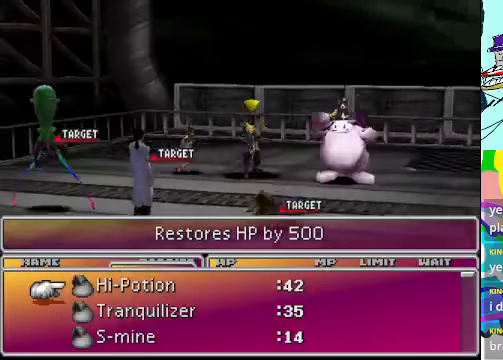
{"buttons": ["DPAD_DOWN"], "left_stick": "center", "events": [[400, "DPAD_DOWN", "down"]]}
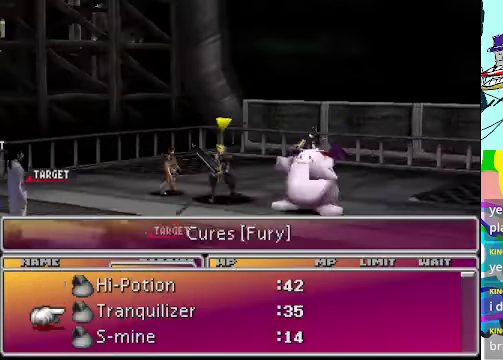
{"buttons": ["B"], "left_stick": "center", "events": [[200, "DPAD_DOWN", "up"], [500, "B", "down"]]}
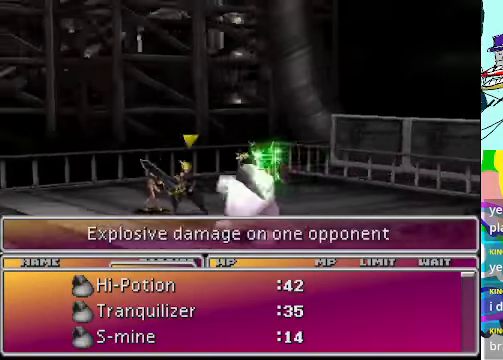
{"buttons": [], "left_stick": "center", "events": [[100, "B", "up"]]}
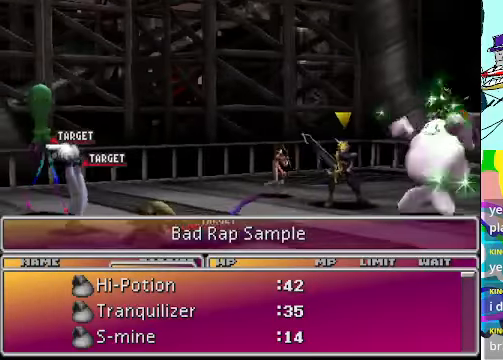
{"buttons": [], "left_stick": "center"}
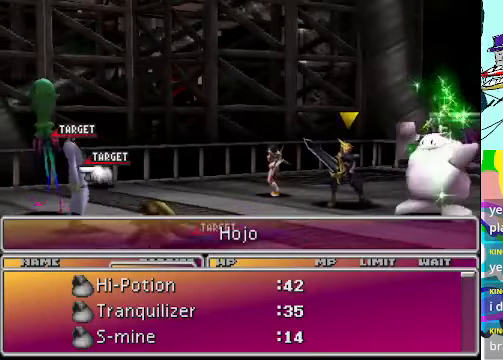
{"buttons": [], "left_stick": "center", "events": [[267, "B", "down"], [367, "B", "up"]]}